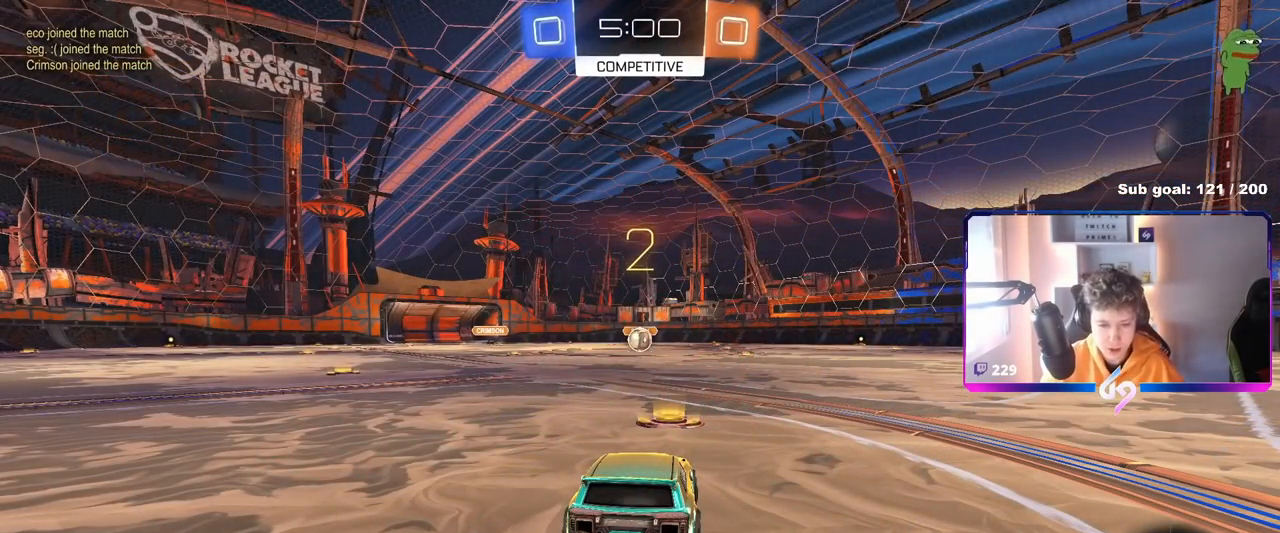
Gameplay with keyboard and mouse; each line is a JSON object with the keys and mouse buttons held at the frame after it. "events" lists presses ("down") and releases ("up") of "1", "2", "3", "4", "5", "a", "alt", "c", "caps_lock", "ctrl", "d", "e", "f", "g", "q", "r", "s", "shift", "space", "t", "tab", "v", "w", "x", "z", "mouse_left", "mouse_wheel" and "mouse_right" between this image and that frame as [ms after this image, input, new state], when the widget could be followed in between. "mouse_left", "mouse_wheel", "mouse_right" = the "left", "wheel", "right" buttons of the "mouse" list. No other keys are recorded. "wheel" means that the mouse wheel is clicked or scrolled. "mouse_move" is the direction in which the mouse moves at that frame (one of eight, or "still"), when it could be read.
{"keys": ["tab"], "mouse": [], "mouse_move": "up-left", "events": [[150, "tab", "down"], [200, "mouse_left", "down"], [484, "mouse_left", "up"]]}
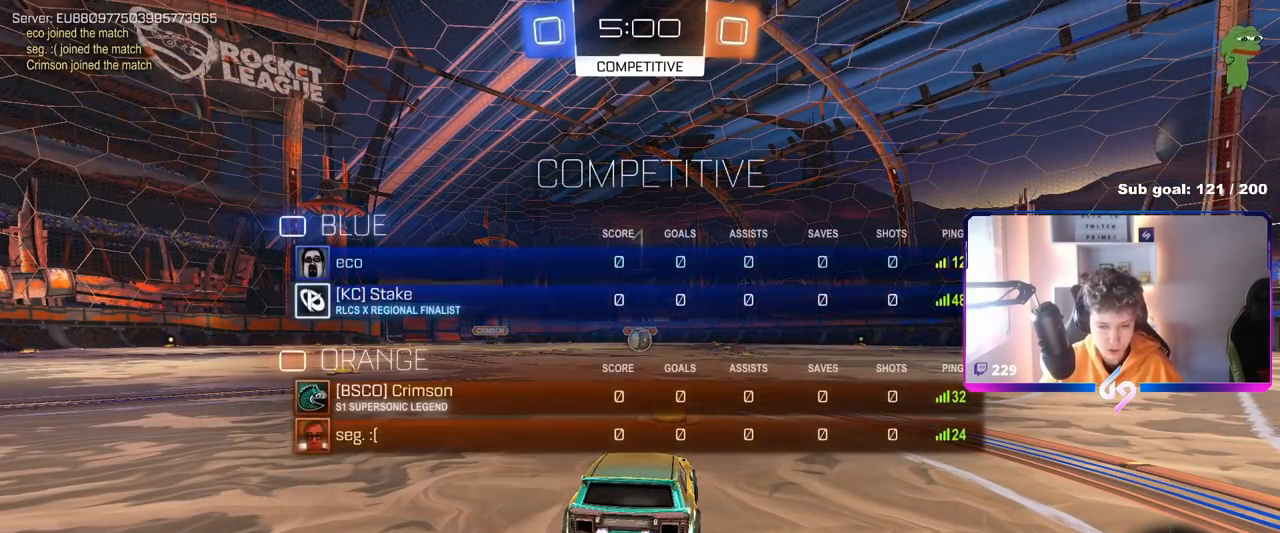
{"keys": ["w"], "mouse": ["left"], "mouse_move": "down-left", "events": [[34, "w", "down"], [67, "tab", "up"], [117, "mouse_left", "down"]]}
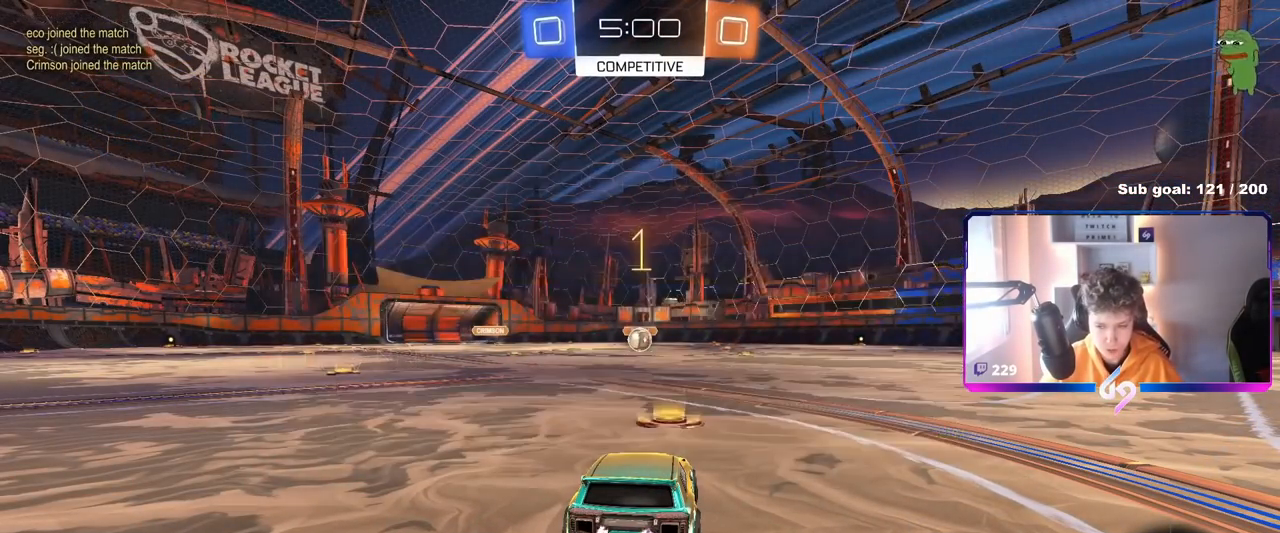
{"keys": ["w"], "mouse": ["left", "right"], "mouse_move": "still", "events": [[417, "d", "down"], [417, "mouse_right", "down"], [467, "d", "up"]]}
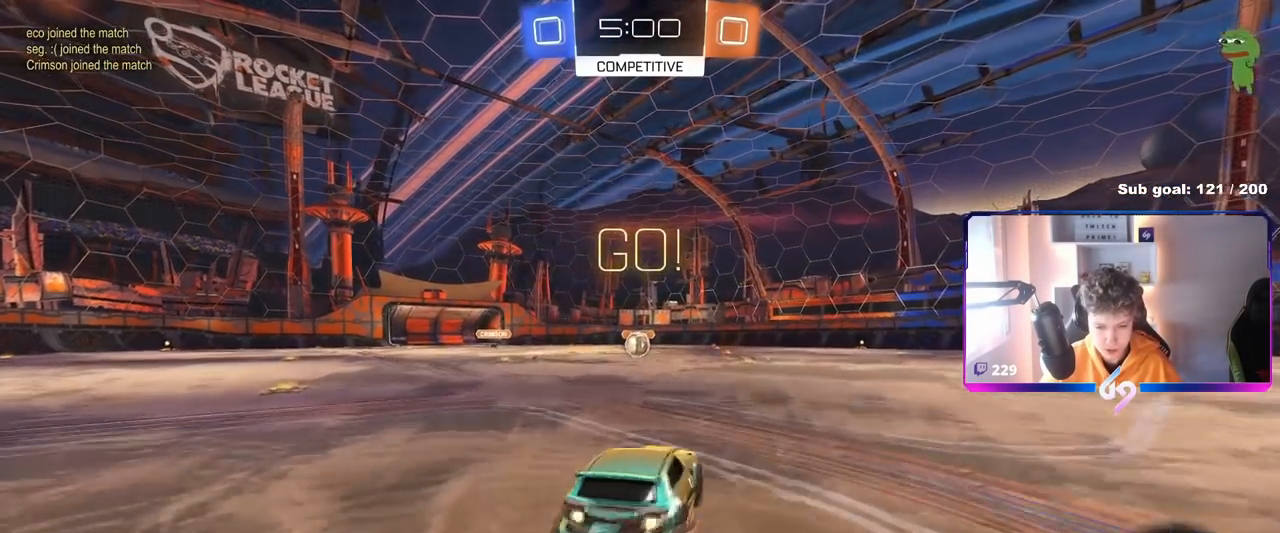
{"keys": ["a", "s", "shift"], "mouse": ["left"], "mouse_move": "still", "events": [[17, "a", "down"], [51, "shift", "down"], [101, "s", "down"], [101, "w", "up"], [151, "mouse_right", "up"]]}
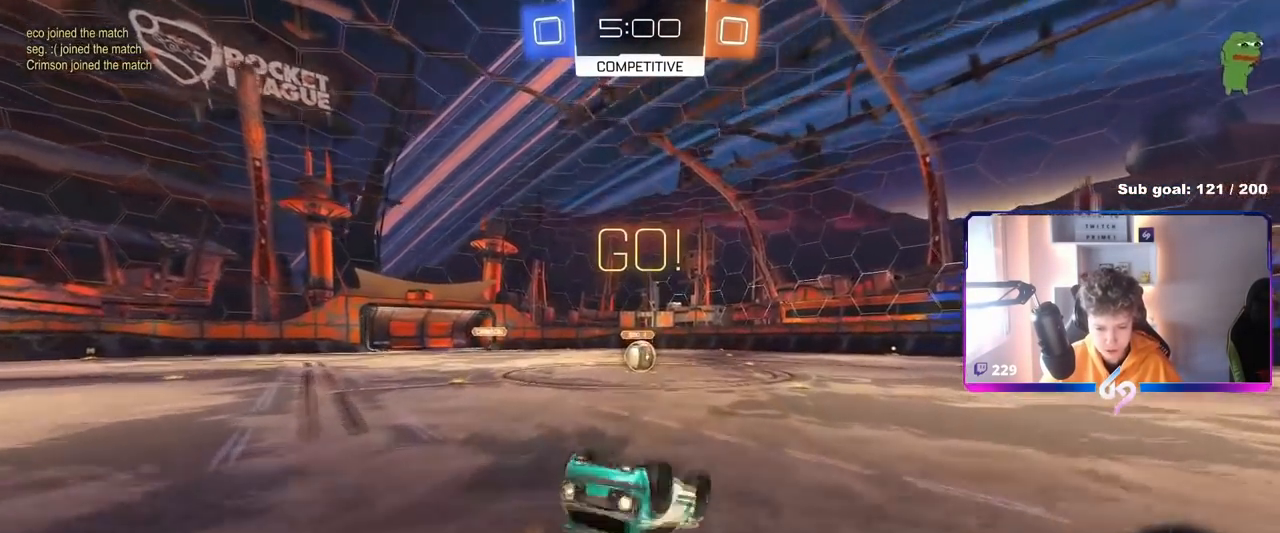
{"keys": [], "mouse": [], "mouse_move": "still", "events": [[17, "s", "up"], [117, "s", "down"], [267, "s", "up"], [350, "mouse_left", "up"], [350, "shift", "up"], [400, "a", "up"]]}
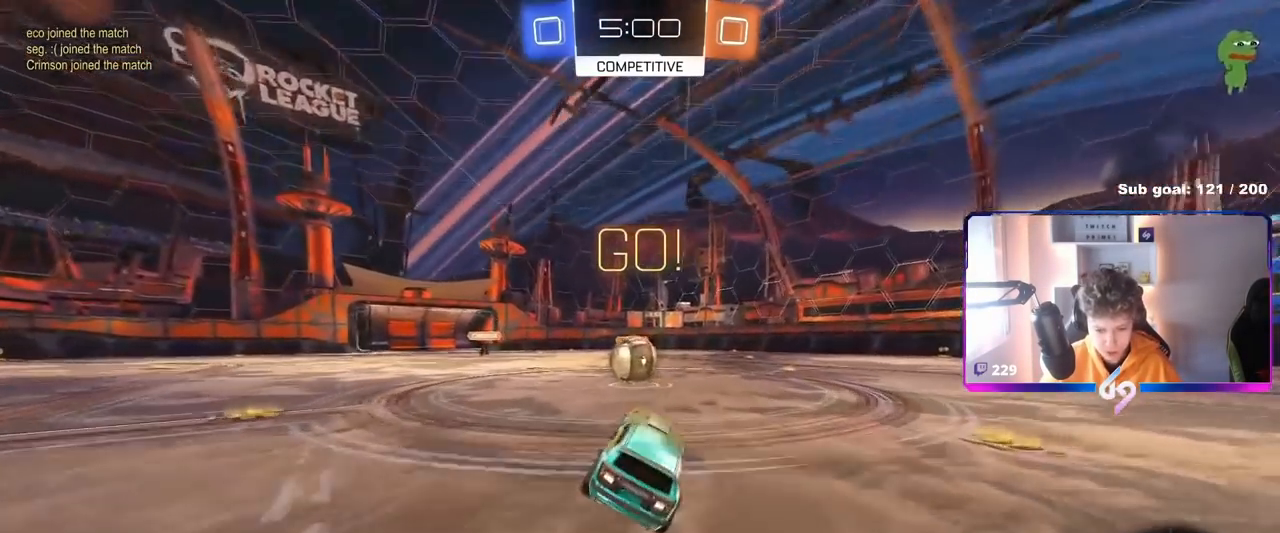
{"keys": ["d", "shift", "w"], "mouse": ["right"], "mouse_move": "still", "events": [[34, "w", "down"], [84, "a", "down"], [284, "a", "up"], [284, "mouse_right", "down"], [418, "d", "down"], [418, "shift", "down"]]}
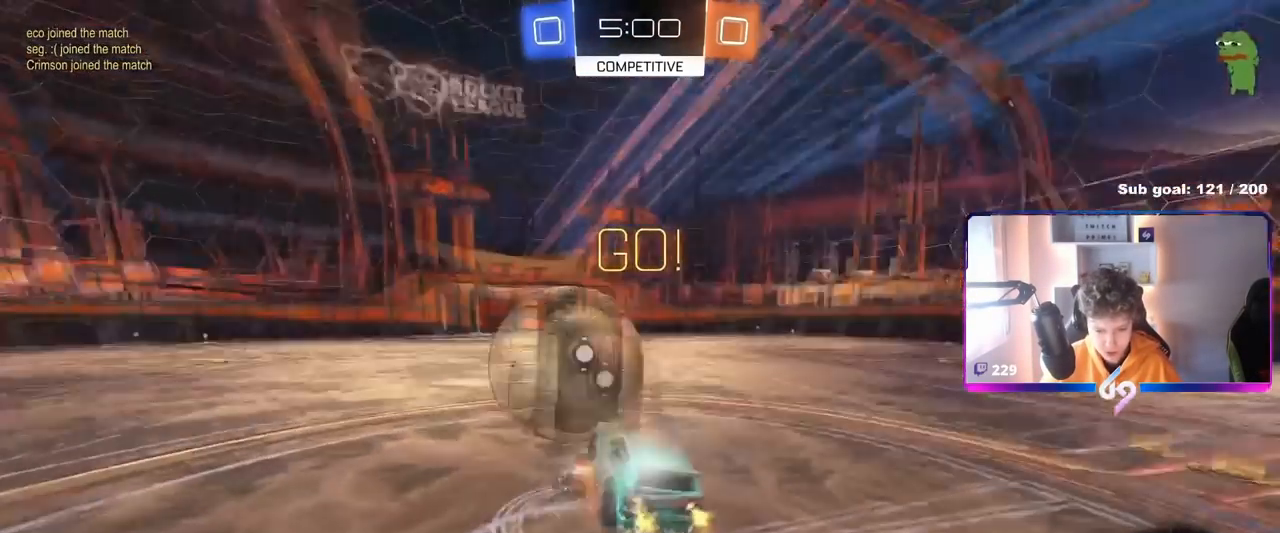
{"keys": ["a", "shift"], "mouse": [], "mouse_move": "still", "events": [[200, "mouse_right", "up"], [334, "w", "up"], [384, "d", "up"], [484, "a", "down"]]}
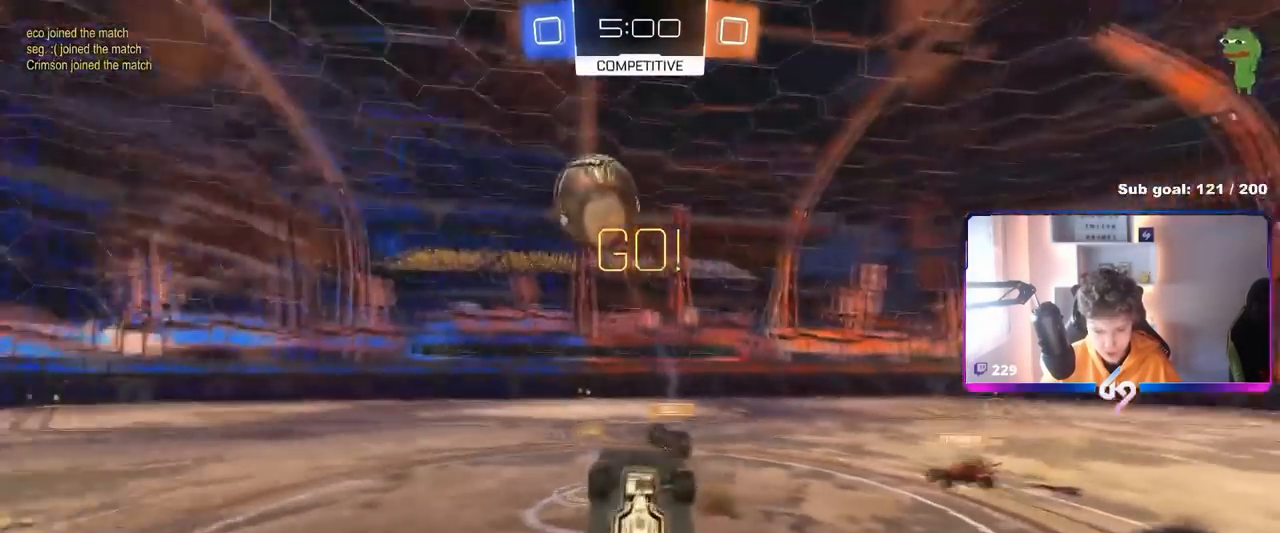
{"keys": ["d"], "mouse": [], "mouse_move": "still", "events": [[84, "w", "down"], [217, "a", "up"], [217, "d", "down"], [217, "shift", "up"], [401, "d", "up"], [401, "w", "up"], [501, "d", "down"]]}
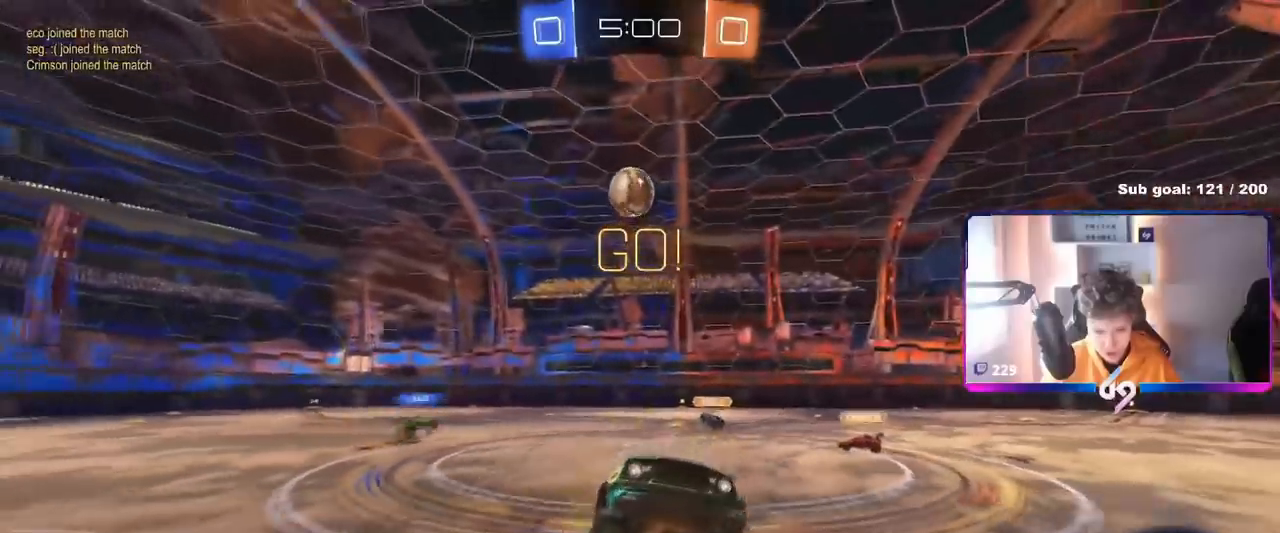
{"keys": ["w"], "mouse": ["left"], "mouse_move": "still", "events": [[50, "d", "up"], [100, "w", "down"], [284, "d", "down"], [284, "mouse_left", "down"], [334, "d", "up"]]}
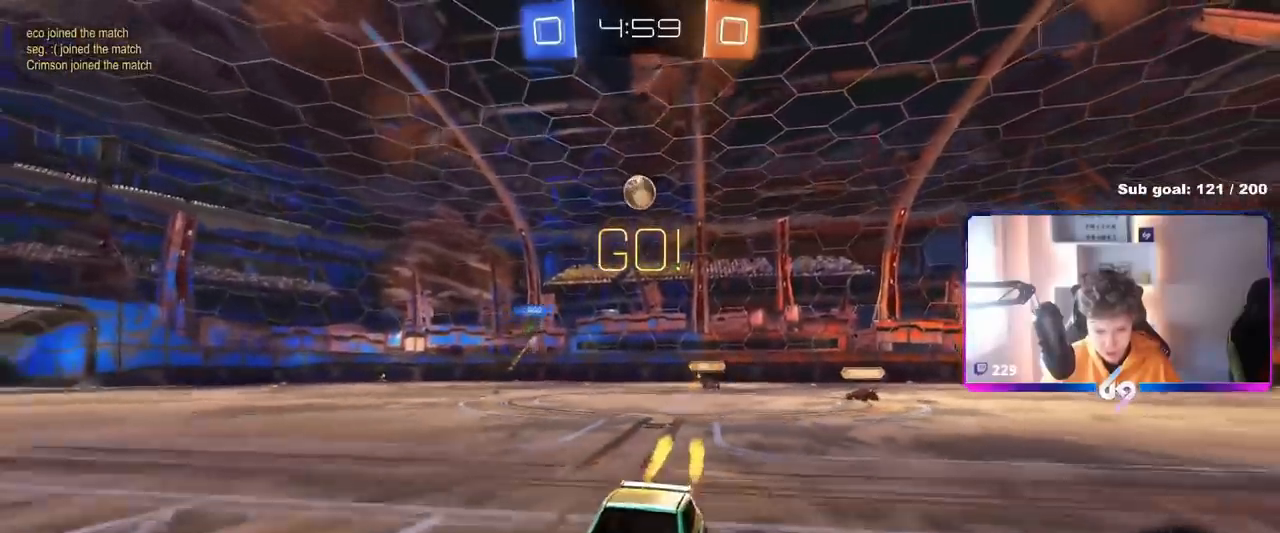
{"keys": ["w"], "mouse": [], "mouse_move": "still", "events": [[251, "d", "down"], [334, "mouse_left", "up"], [384, "d", "up"]]}
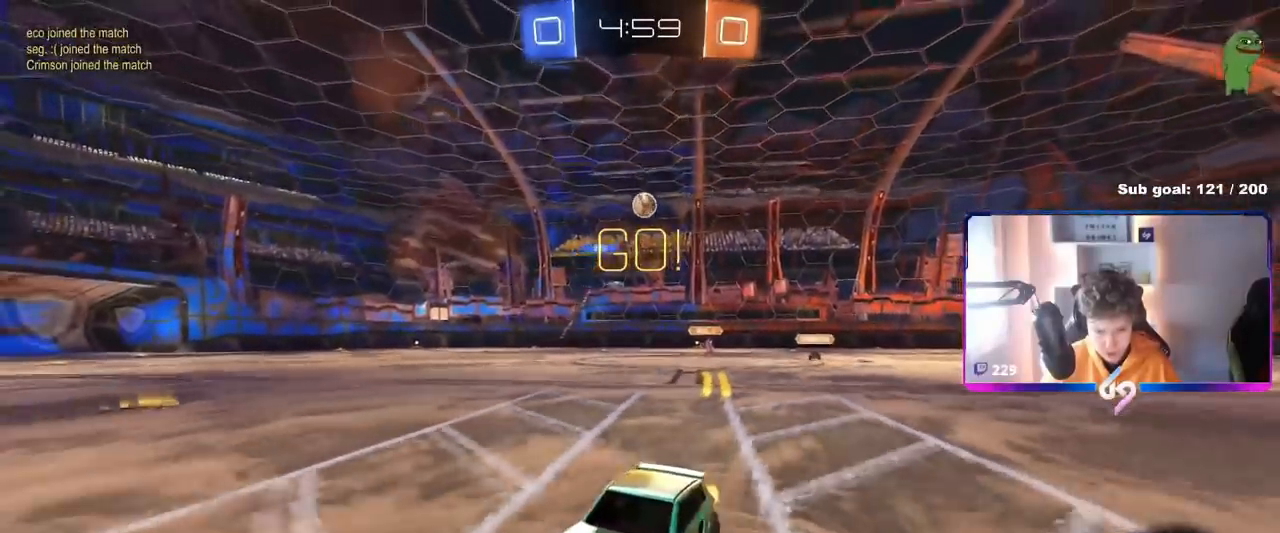
{"keys": ["d", "shift", "w"], "mouse": [], "mouse_move": "still", "events": [[167, "a", "down"], [400, "a", "up"], [400, "d", "down"], [500, "shift", "down"]]}
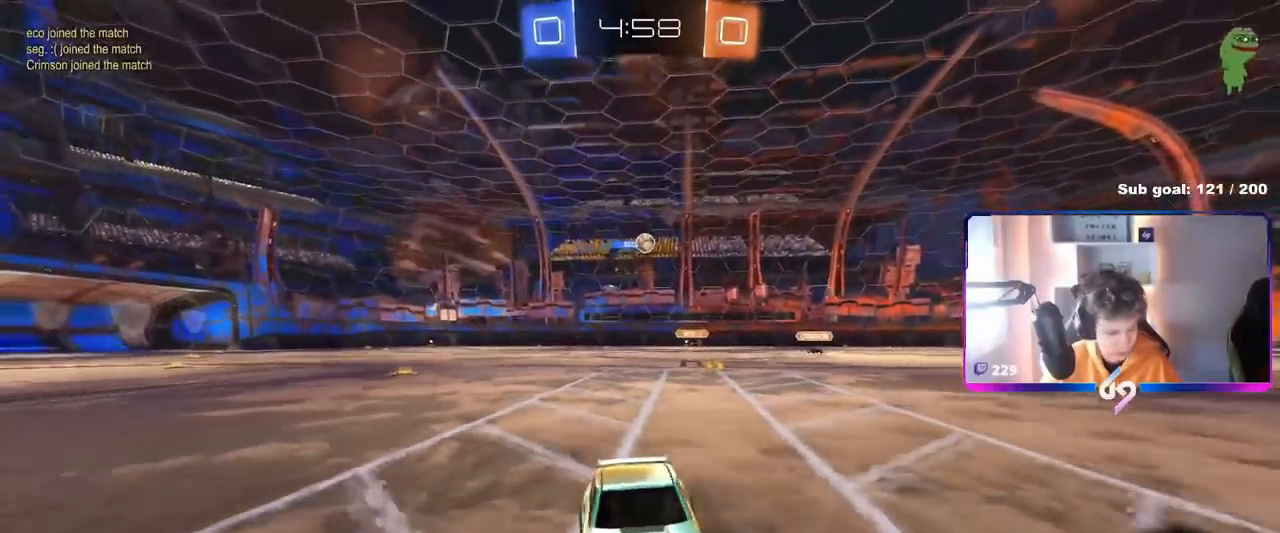
{"keys": ["d", "w"], "mouse": [], "mouse_move": "still", "events": [[201, "shift", "up"]]}
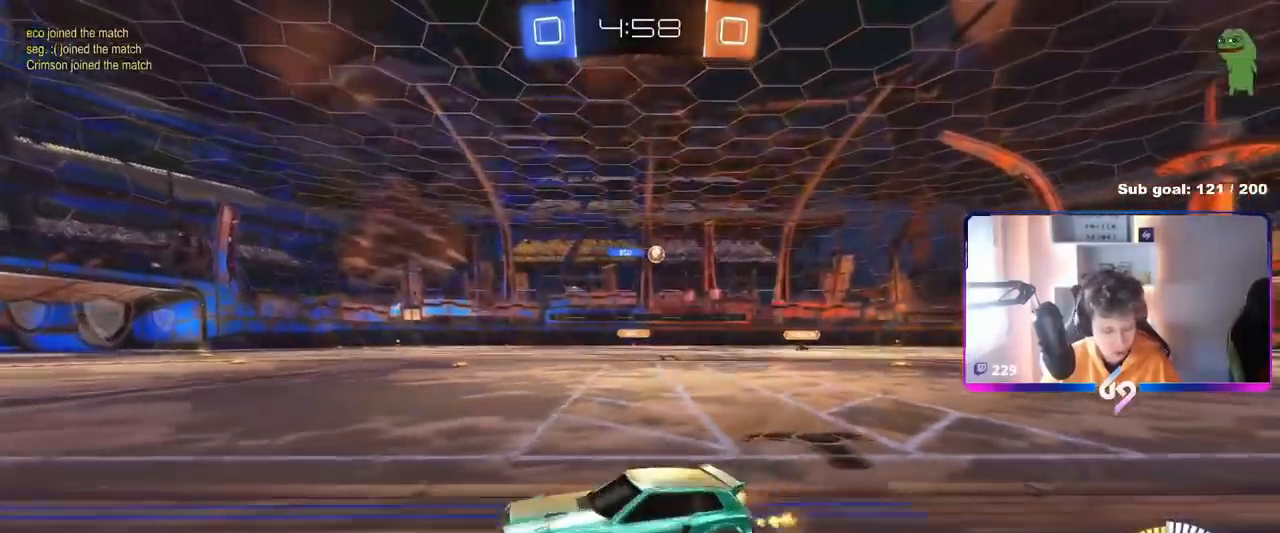
{"keys": ["d", "w"], "mouse": ["left"], "mouse_move": "still", "events": [[300, "mouse_left", "down"]]}
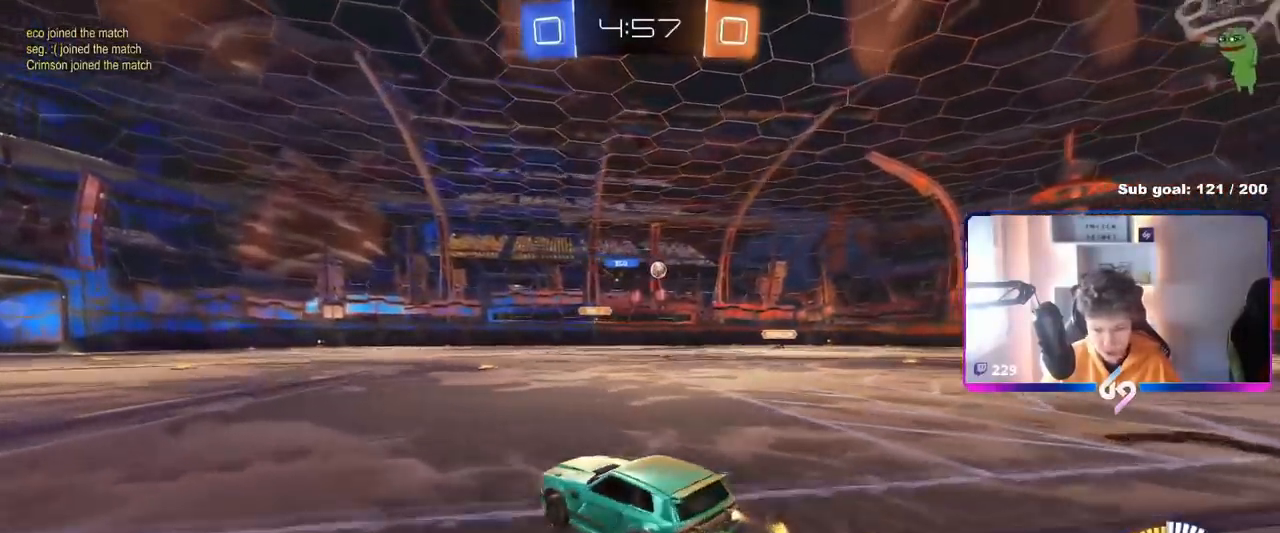
{"keys": ["w"], "mouse": [], "mouse_move": "still", "events": [[17, "d", "up"], [317, "d", "down"], [401, "mouse_left", "up"], [451, "d", "up"]]}
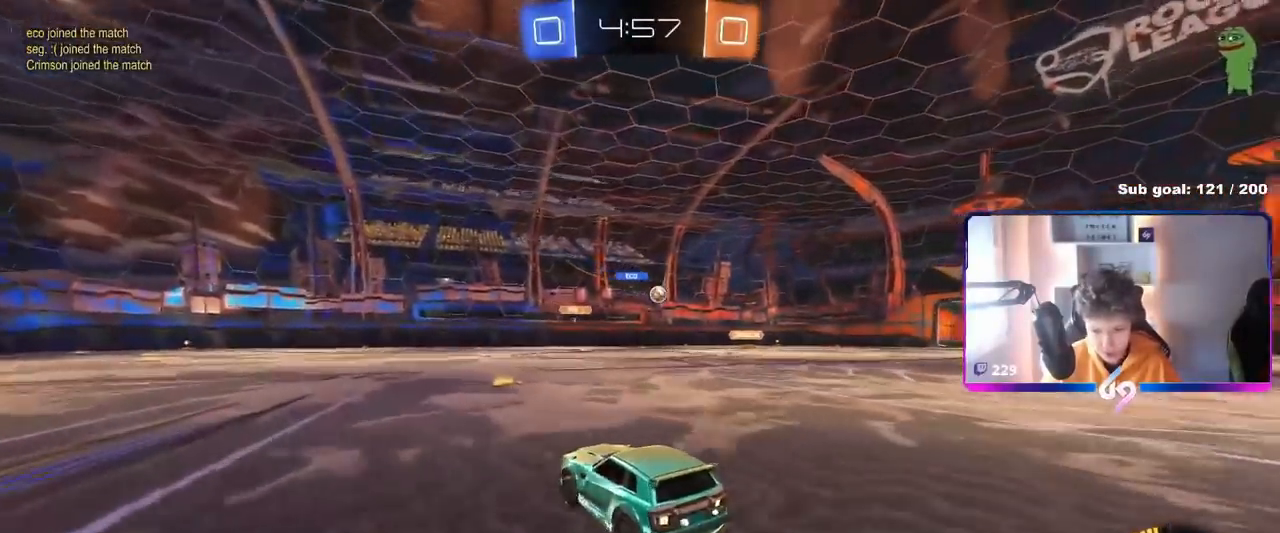
{"keys": ["w"], "mouse": ["left"], "mouse_move": "still", "events": [[83, "d", "down"], [83, "mouse_left", "down"], [234, "d", "up"]]}
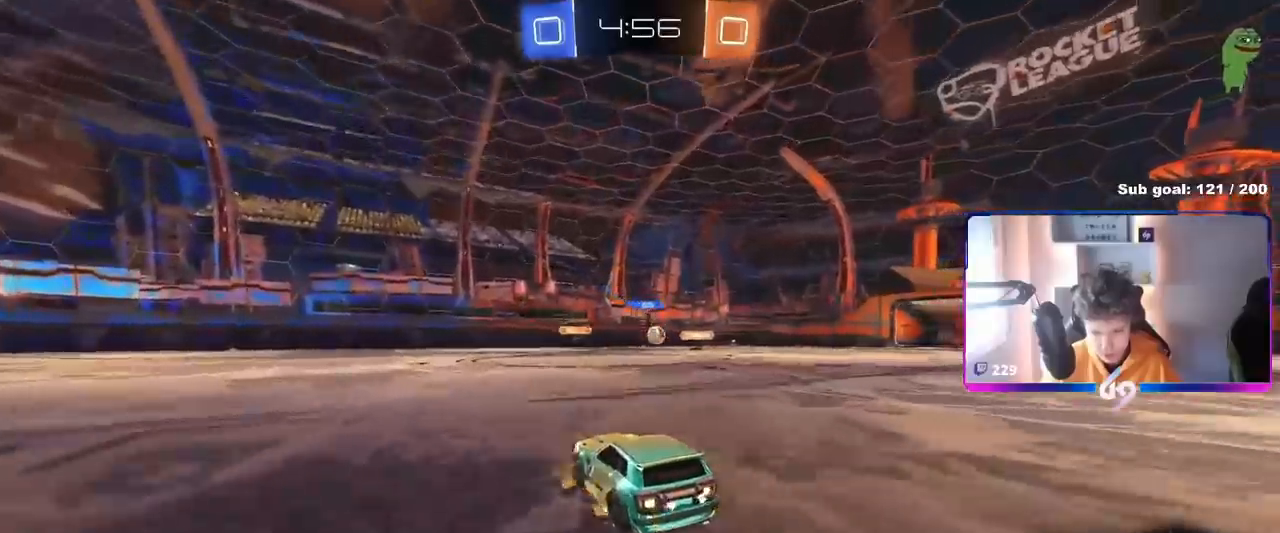
{"keys": ["a", "w"], "mouse": [], "mouse_move": "still", "events": [[17, "mouse_left", "up"], [334, "d", "down"], [434, "a", "down"], [434, "d", "up"]]}
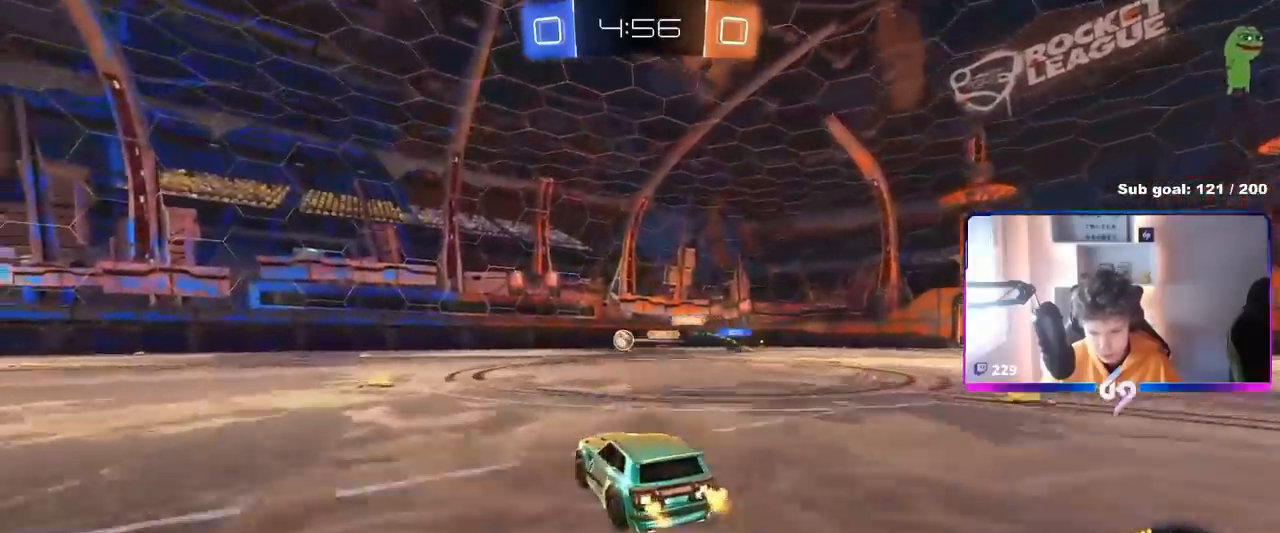
{"keys": ["w"], "mouse": ["left"], "mouse_move": "still", "events": [[167, "a", "up"], [217, "mouse_left", "down"]]}
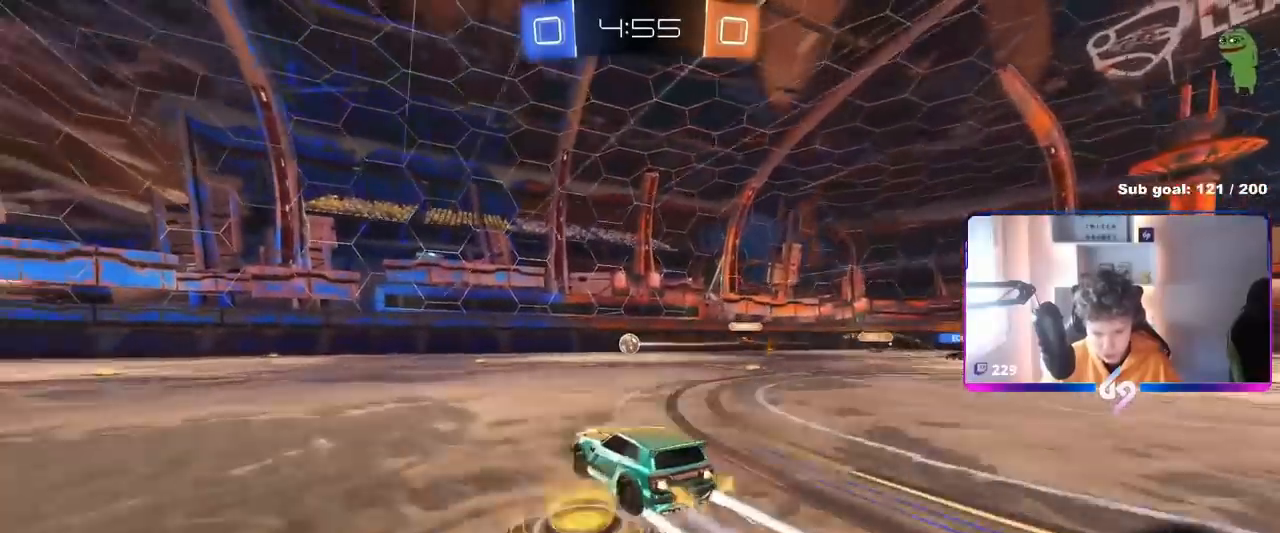
{"keys": [], "mouse": ["left"], "mouse_move": "up", "events": [[34, "mouse_left", "up"], [234, "d", "down"], [234, "mouse_right", "down"], [284, "w", "up"], [334, "s", "down"], [368, "a", "down"], [368, "d", "up"], [368, "shift", "down"], [468, "a", "up"], [468, "mouse_left", "down"], [468, "mouse_right", "up"], [468, "s", "up"], [468, "shift", "up"]]}
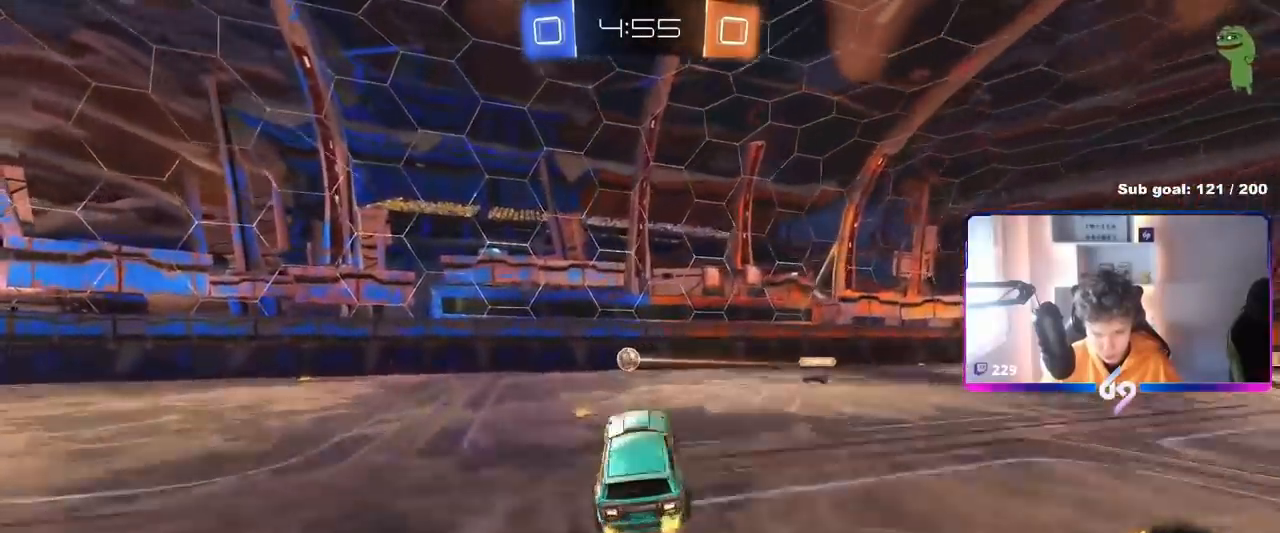
{"keys": ["w"], "mouse": ["left"], "mouse_move": "still", "events": [[17, "mouse_right", "down"], [67, "a", "down"], [67, "s", "down"], [67, "shift", "down"], [200, "mouse_left", "up"], [200, "mouse_right", "up"], [200, "shift", "up"], [250, "s", "up"], [300, "a", "up"], [300, "mouse_left", "down"], [384, "w", "down"]]}
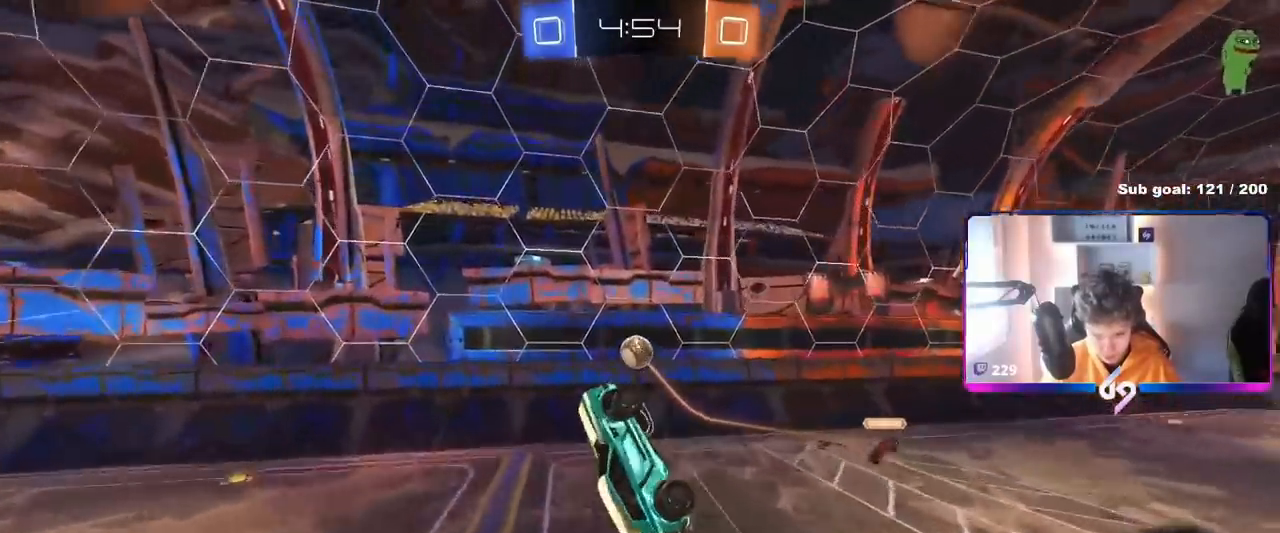
{"keys": ["d"], "mouse": ["left"], "mouse_move": "down", "events": [[67, "w", "up"], [117, "a", "down"], [117, "mouse_left", "up"], [217, "mouse_left", "down"], [267, "a", "up"], [351, "w", "down"], [451, "w", "up"], [501, "d", "down"]]}
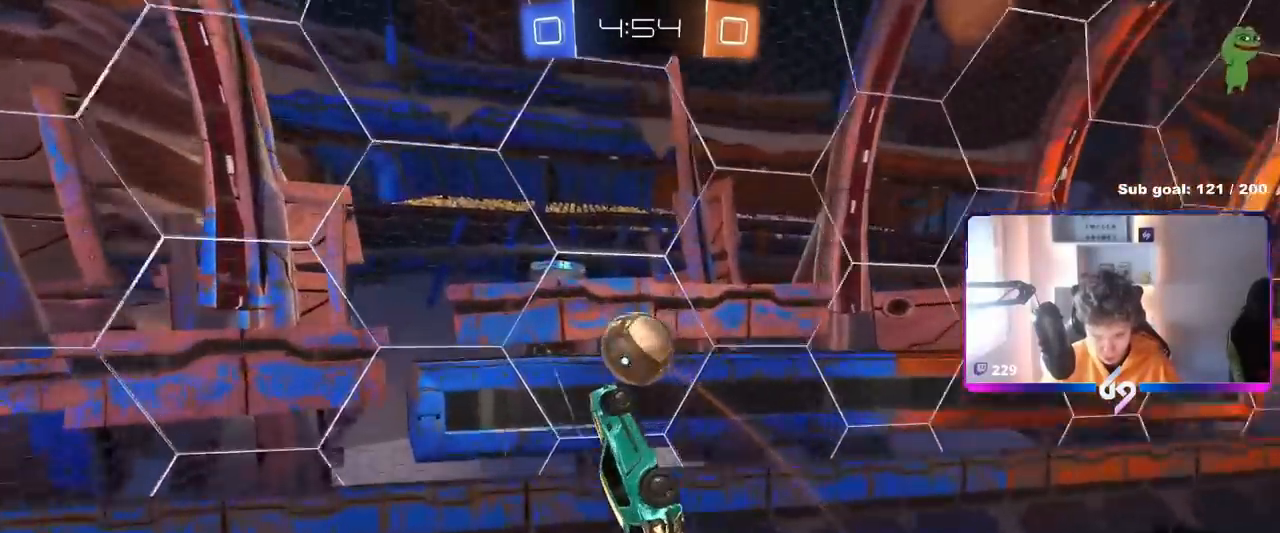
{"keys": ["d", "s", "shift"], "mouse": [], "mouse_move": "still", "events": [[33, "d", "up"], [33, "w", "down"], [133, "a", "down"], [133, "shift", "down"], [183, "w", "up"], [234, "a", "up"], [334, "d", "down"], [334, "s", "down"], [417, "mouse_left", "up"]]}
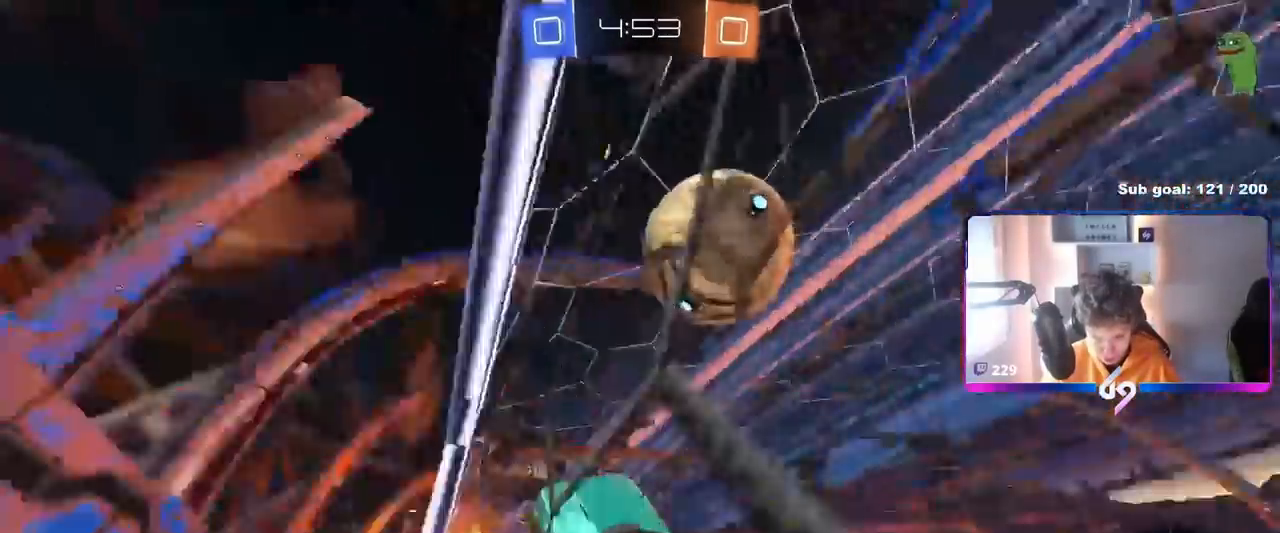
{"keys": ["s"], "mouse": [], "mouse_move": "still", "events": [[251, "d", "up"], [251, "s", "up"], [301, "shift", "up"], [401, "d", "down"], [451, "d", "up"], [451, "s", "down"]]}
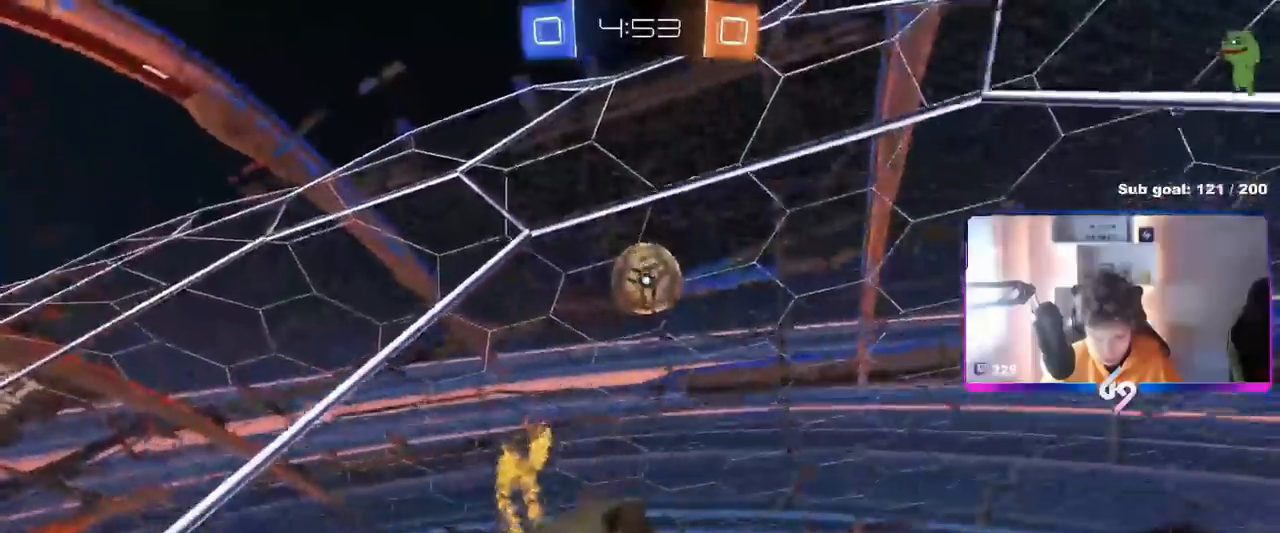
{"keys": ["s"], "mouse": [], "mouse_move": "still", "events": [[50, "a", "down"], [284, "a", "up"], [284, "d", "down"], [367, "d", "up"]]}
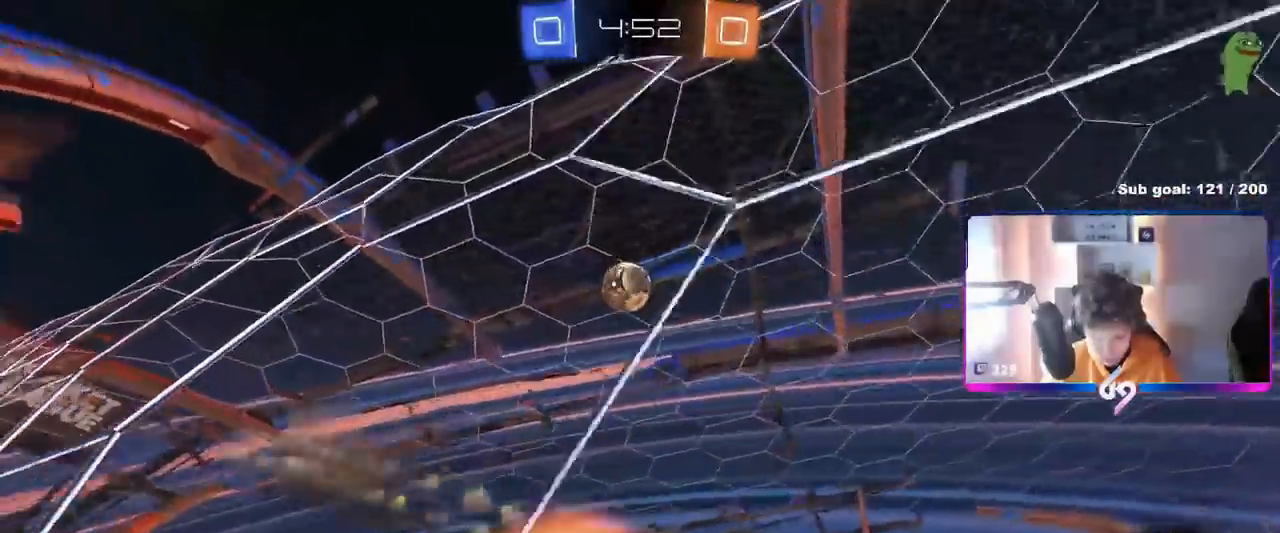
{"keys": ["a", "shift", "w"], "mouse": [], "mouse_move": "still", "events": [[16, "mouse_right", "down"], [117, "mouse_right", "up"], [167, "mouse_right", "down"], [167, "space", "down"], [250, "d", "down"], [283, "s", "up"], [283, "space", "up"], [333, "mouse_left", "down"], [333, "mouse_right", "up"], [383, "a", "down"], [383, "d", "up"], [383, "shift", "down"], [383, "w", "down"], [484, "mouse_left", "up"]]}
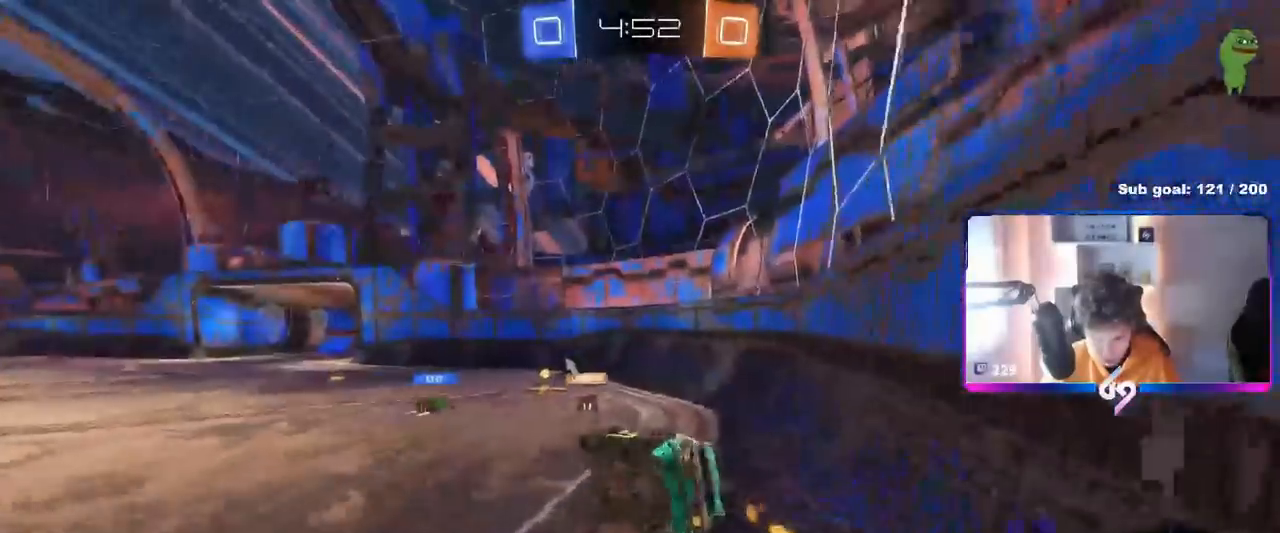
{"keys": ["shift", "space", "w"], "mouse": [], "mouse_move": "still", "events": [[267, "shift", "up"], [301, "a", "up"], [401, "d", "down"], [451, "space", "down"], [484, "shift", "down"], [501, "d", "up"]]}
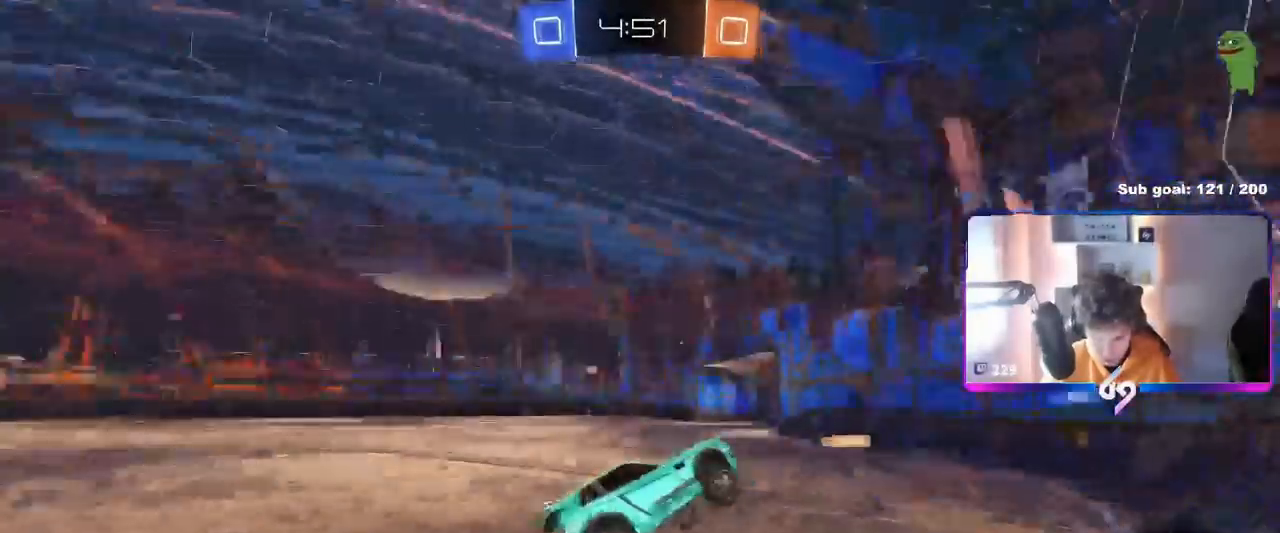
{"keys": ["a", "shift", "w"], "mouse": [], "mouse_move": "still", "events": [[83, "shift", "up"], [83, "space", "up"], [183, "w", "up"], [333, "a", "down"], [333, "w", "down"], [500, "shift", "down"]]}